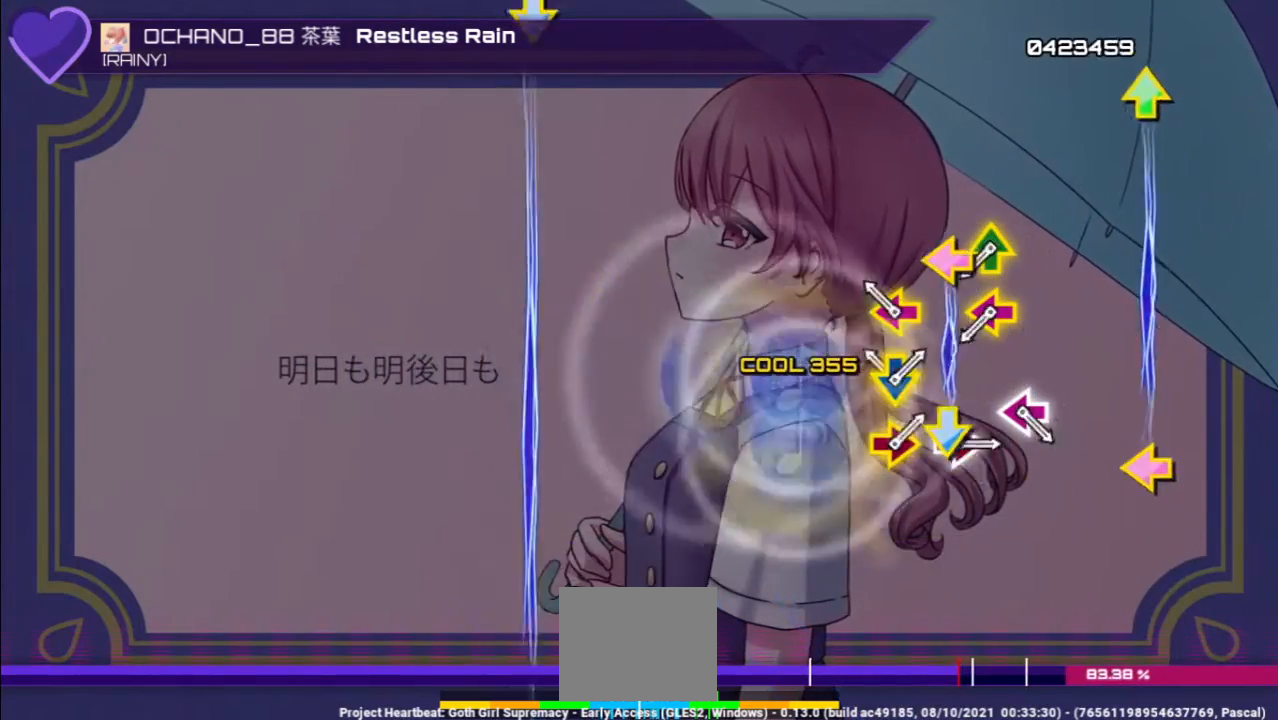
Gameplay with a controller (PlayStation layout); each line is a JSON object with the inputs held at the frame after it. "events" lists button and stick changes between this image and that frame as [ms after this image, input, new state], when the widget could be followed in between.
{"buttons": ["R1"], "left_stick": "center", "right_stick": "center", "events": [[33, "CIRCLE", "up"], [67, "DPAD_DOWN", "up"], [267, "CROSS", "down"], [267, "DPAD_LEFT", "down"], [467, "CROSS", "up"], [500, "DPAD_LEFT", "up"]]}
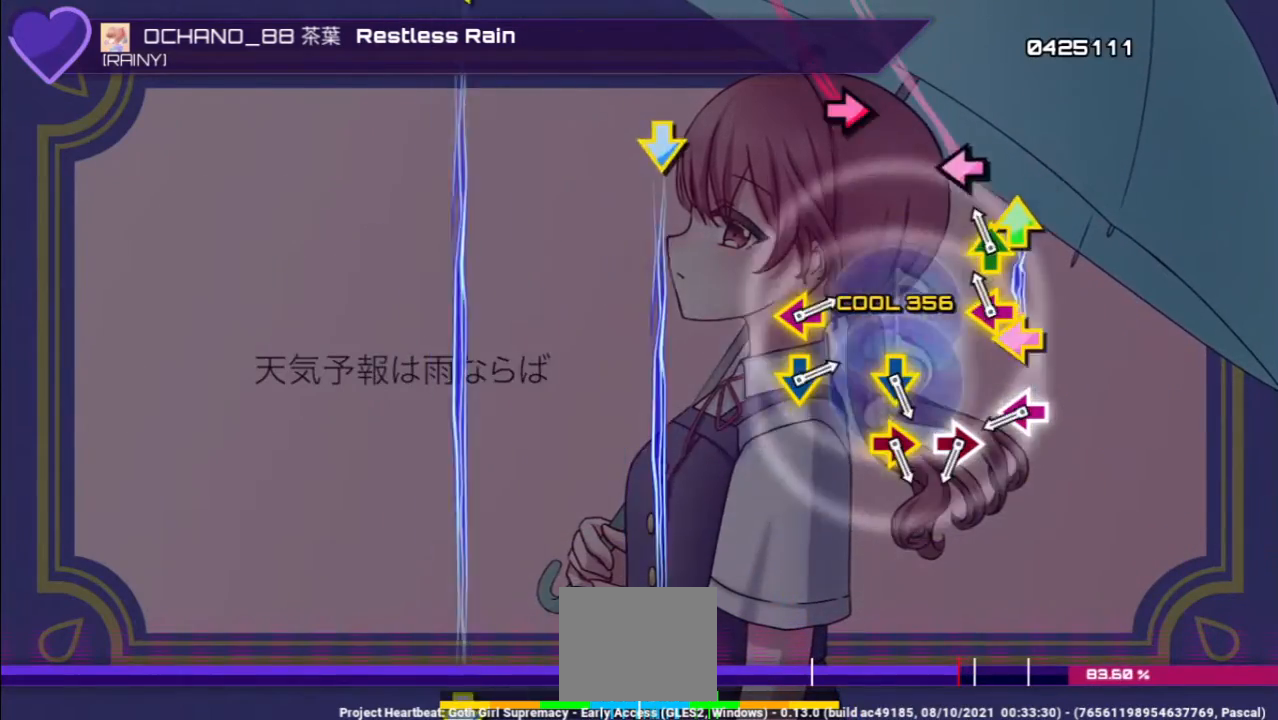
{"buttons": ["R1"], "left_stick": "center", "right_stick": "center", "events": [[167, "DPAD_UP", "down"], [167, "SQUARE", "down"], [367, "DPAD_UP", "up"], [367, "SQUARE", "up"]]}
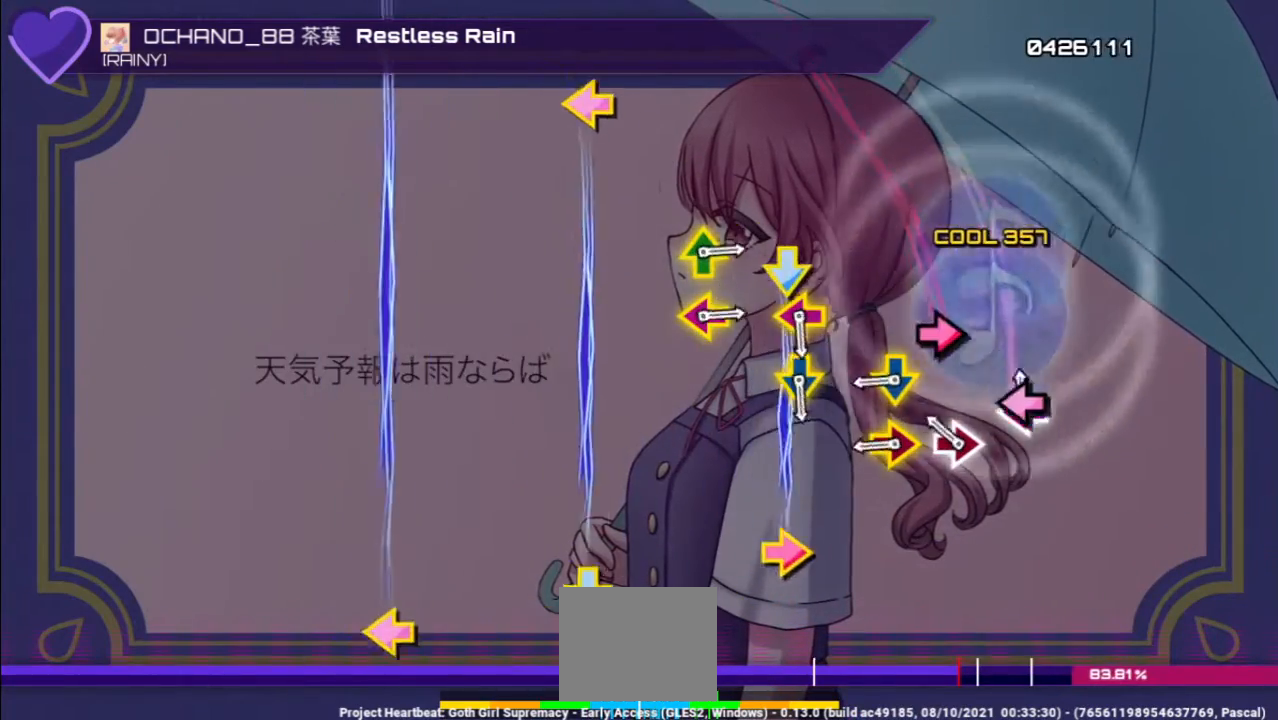
{"buttons": ["CIRCLE", "R1", "DPAD_DOWN"], "left_stick": "center", "right_stick": "center", "events": [[67, "SQUARE", "down"], [167, "SQUARE", "up"], [267, "CIRCLE", "down"], [267, "TRIANGLE", "down"], [300, "TRIANGLE", "up"], [367, "CIRCLE", "up"], [467, "CIRCLE", "down"], [467, "DPAD_DOWN", "down"]]}
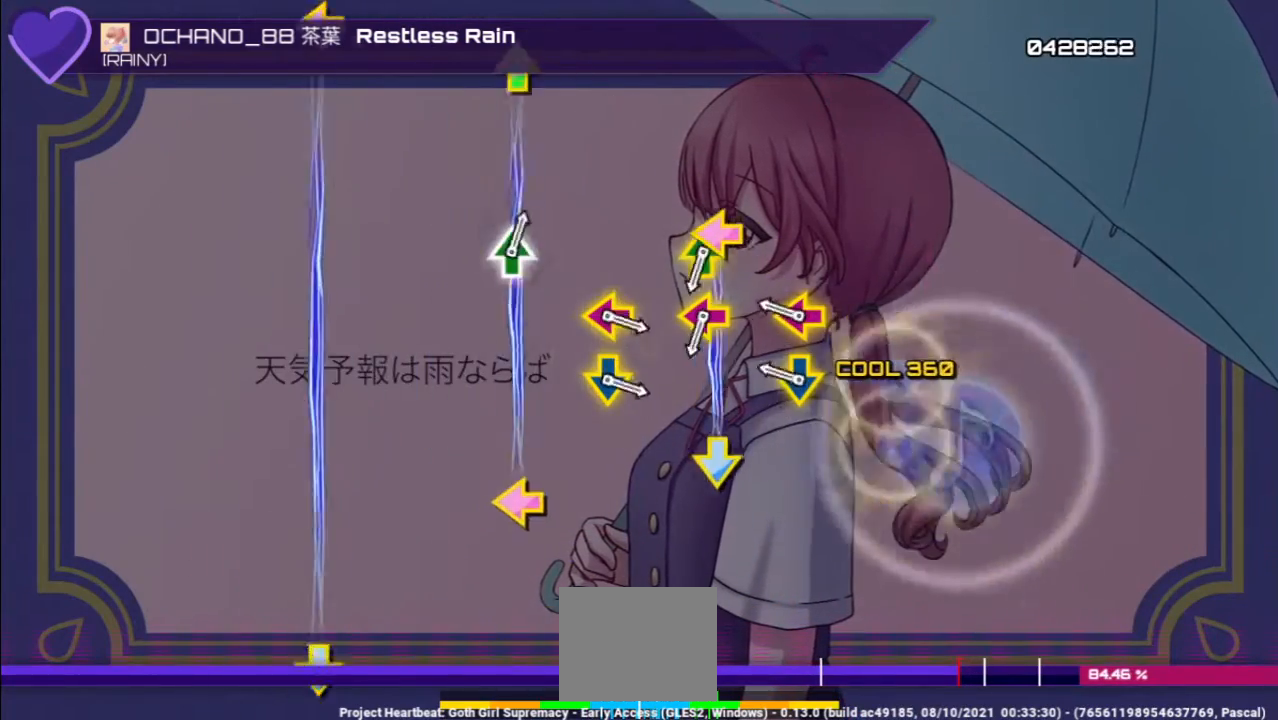
{"buttons": ["CROSS", "R1", "DPAD_LEFT"], "left_stick": "center", "right_stick": "center", "events": [[167, "CIRCLE", "up"], [200, "DPAD_DOWN", "up"], [400, "CROSS", "down"], [400, "DPAD_LEFT", "down"]]}
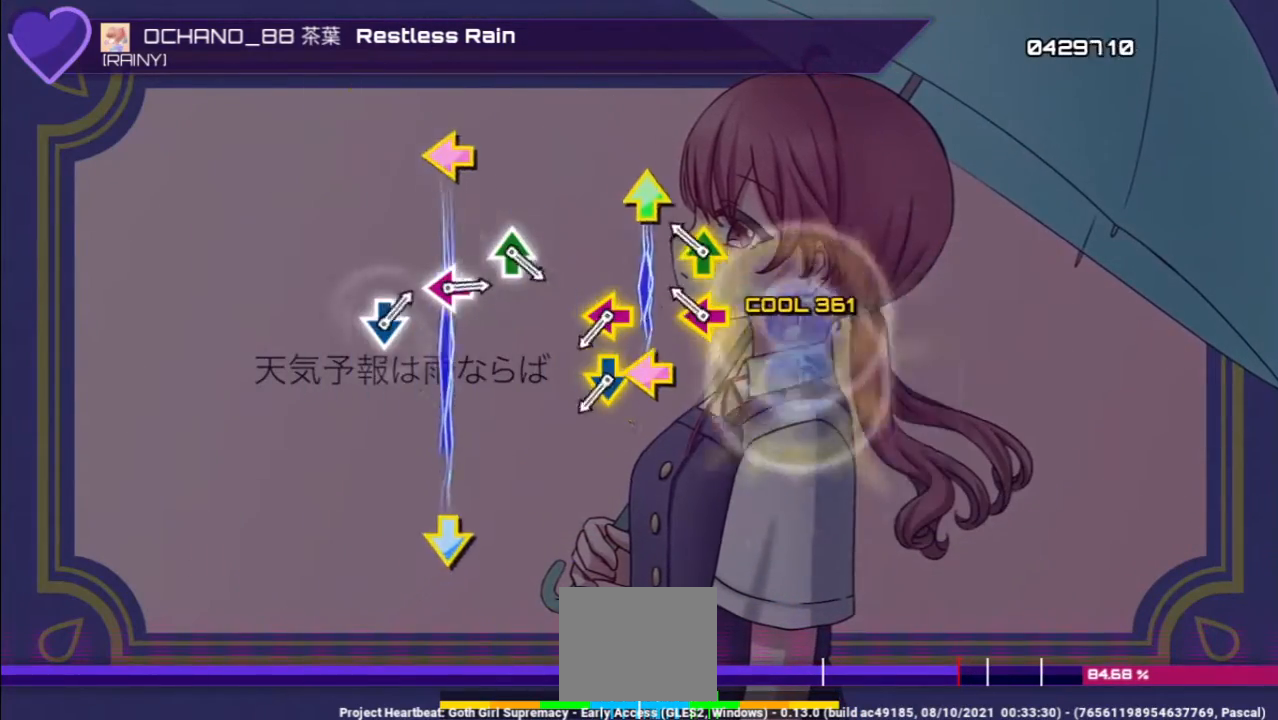
{"buttons": ["R1"], "left_stick": "center", "right_stick": "center", "events": [[100, "CROSS", "up"], [100, "DPAD_LEFT", "up"], [267, "SQUARE", "down"], [300, "DPAD_UP", "down"], [467, "DPAD_UP", "up"], [467, "SQUARE", "up"]]}
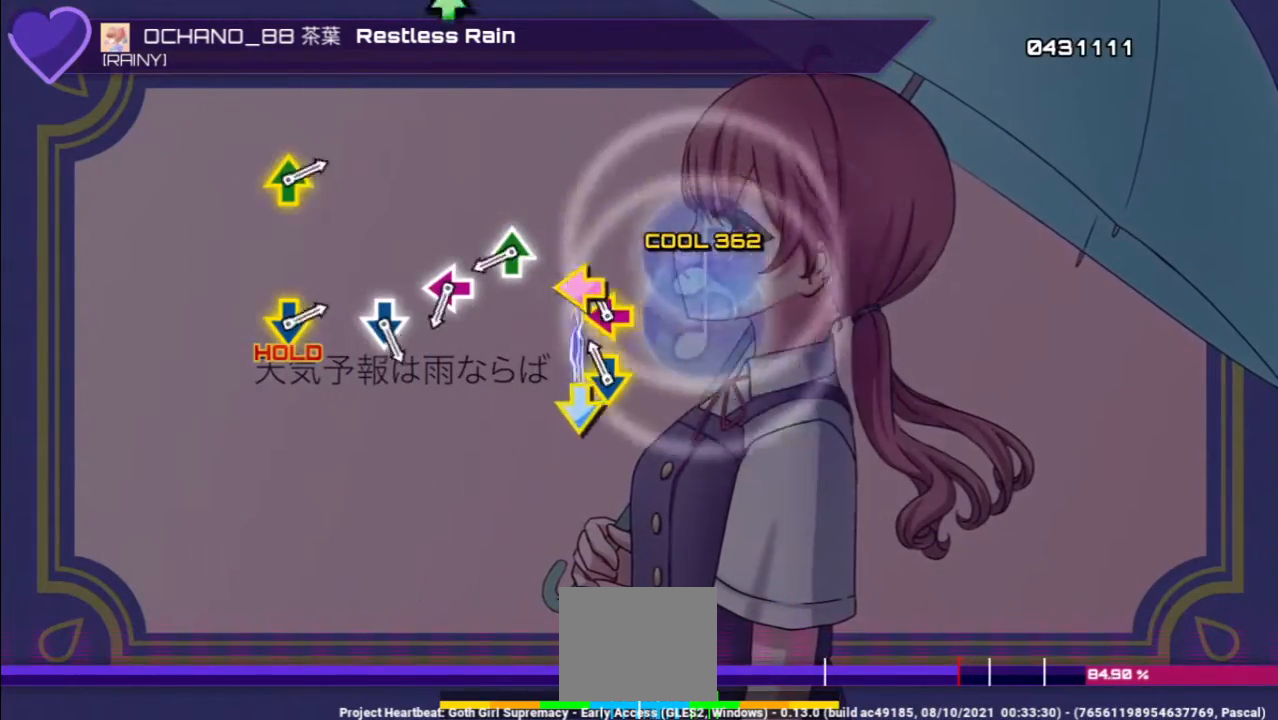
{"buttons": ["R1"], "left_stick": "center", "right_stick": "center", "events": [[167, "CROSS", "down"], [167, "DPAD_LEFT", "down"], [367, "CROSS", "up"], [400, "DPAD_LEFT", "up"]]}
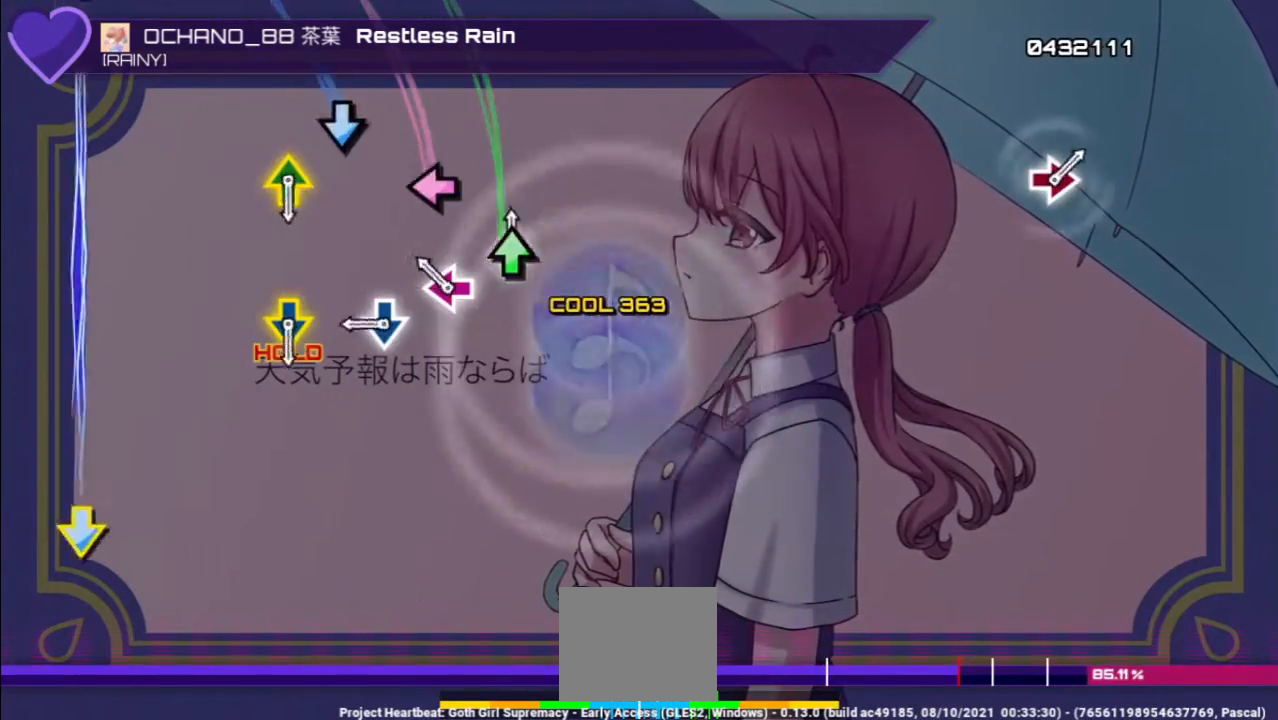
{"buttons": ["CROSS", "R1", "DPAD_LEFT"], "left_stick": "center", "right_stick": "center", "events": [[67, "TRIANGLE", "down"], [267, "DPAD_LEFT", "down"], [300, "TRIANGLE", "up"], [500, "CROSS", "down"]]}
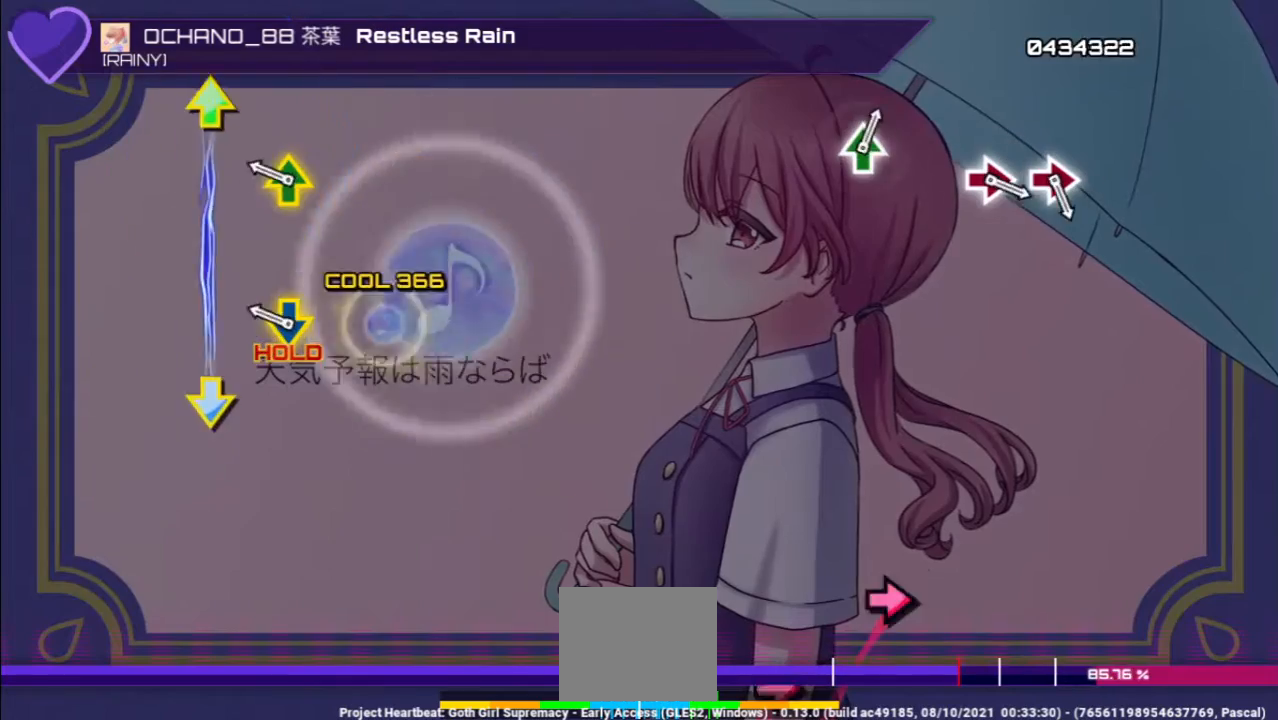
{"buttons": ["CROSS", "L1", "R1", "DPAD_UP"], "left_stick": "center", "right_stick": "center", "events": [[33, "DPAD_LEFT", "up"], [133, "CROSS", "up"], [367, "CROSS", "down"], [367, "DPAD_UP", "down"], [500, "L1", "down"]]}
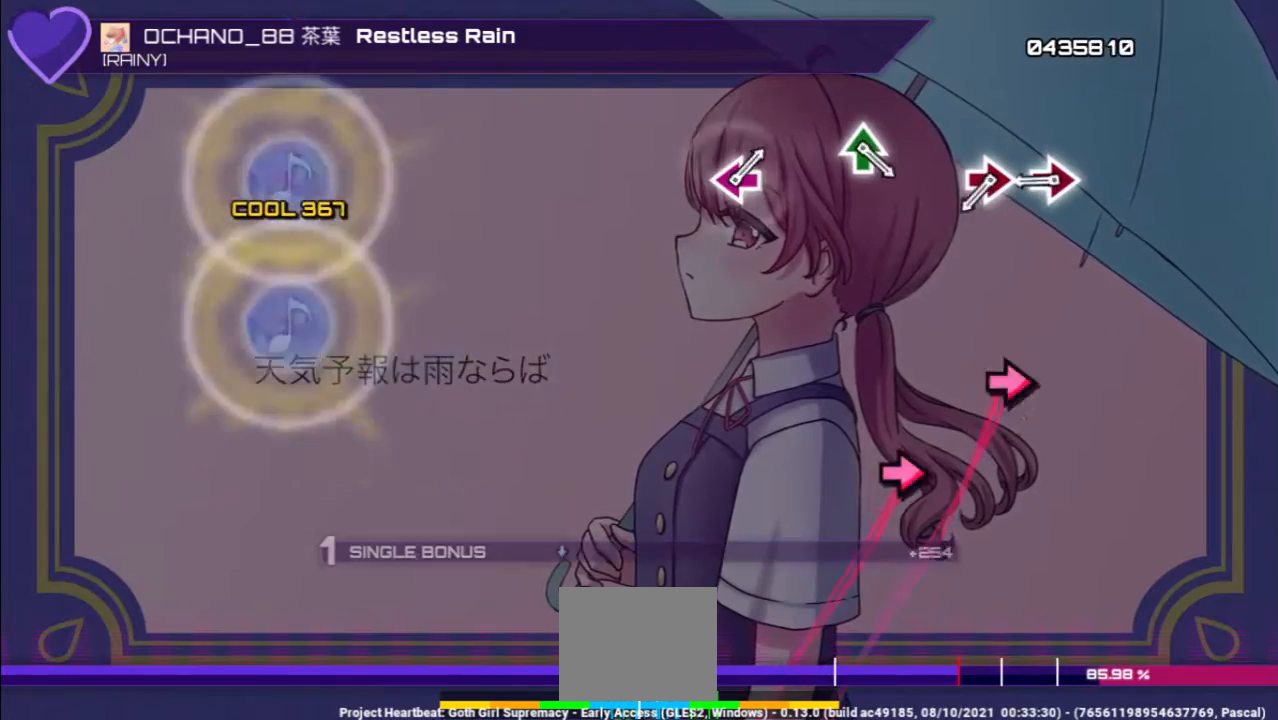
{"buttons": ["CIRCLE", "L1"], "left_stick": "center", "right_stick": "center", "events": [[100, "CROSS", "up"], [100, "R1", "up"], [200, "DPAD_UP", "up"], [500, "CIRCLE", "down"]]}
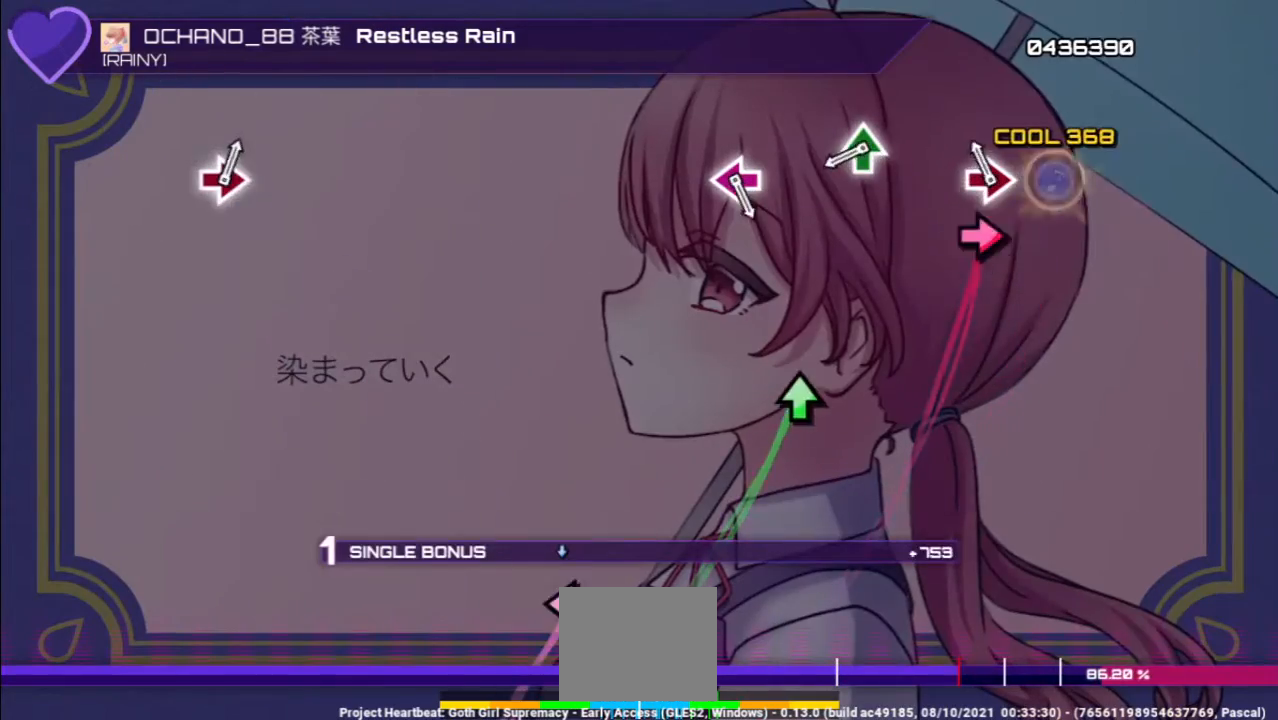
{"buttons": ["L1"], "left_stick": "center", "right_stick": "center", "events": [[200, "DPAD_RIGHT", "down"], [233, "CIRCLE", "up"], [400, "DPAD_RIGHT", "up"]]}
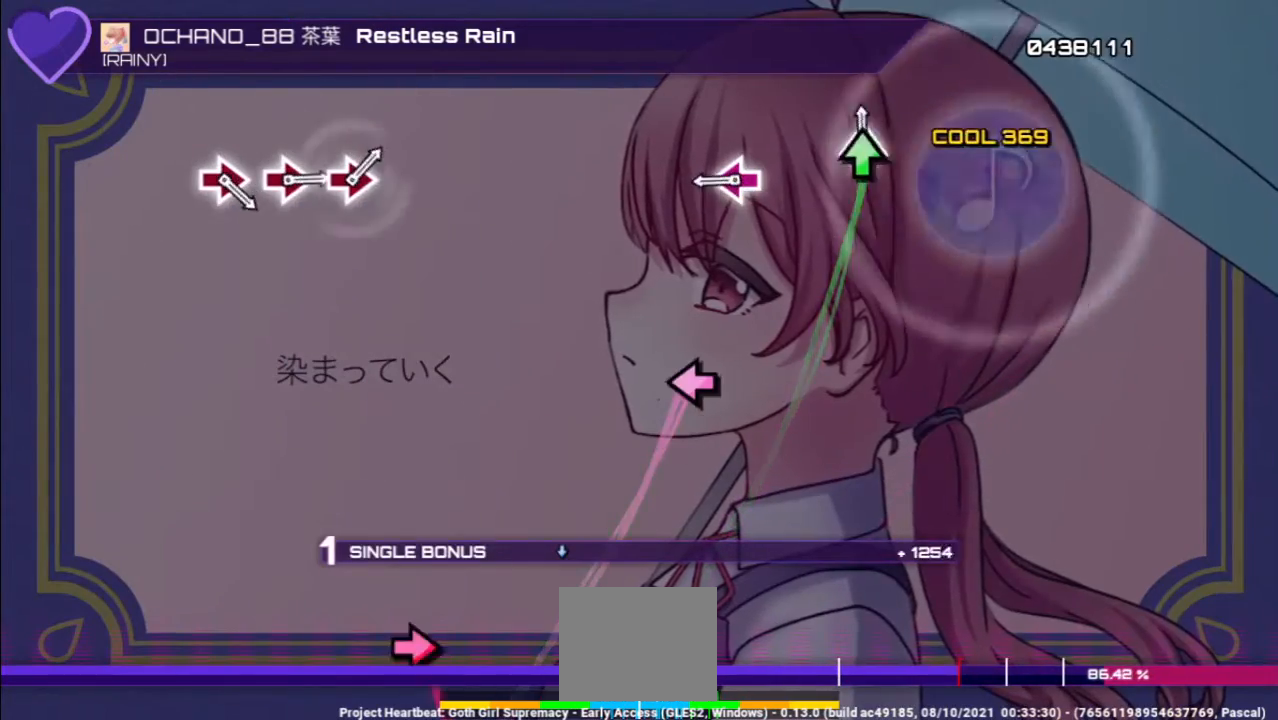
{"buttons": ["SQUARE", "L1"], "left_stick": "center", "right_stick": "center", "events": [[100, "TRIANGLE", "down"], [300, "TRIANGLE", "up"], [500, "SQUARE", "down"]]}
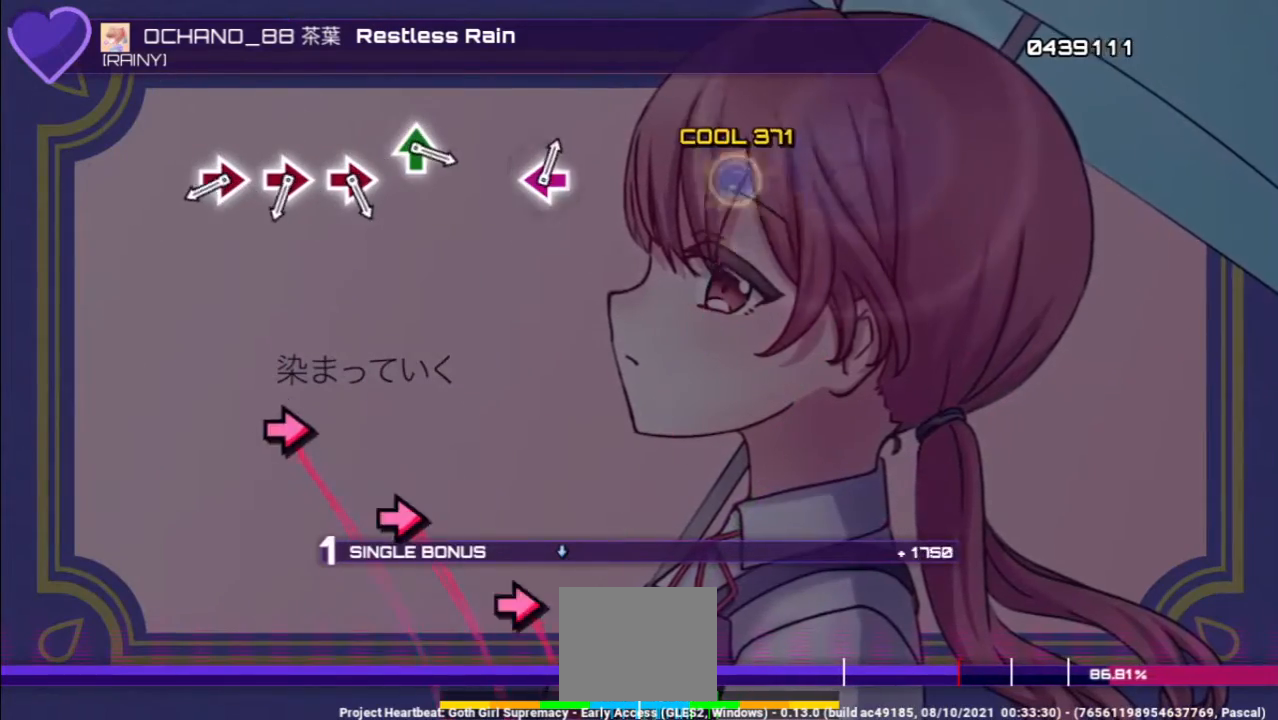
{"buttons": ["L1"], "left_stick": "center", "right_stick": "center", "events": [[233, "SQUARE", "up"]]}
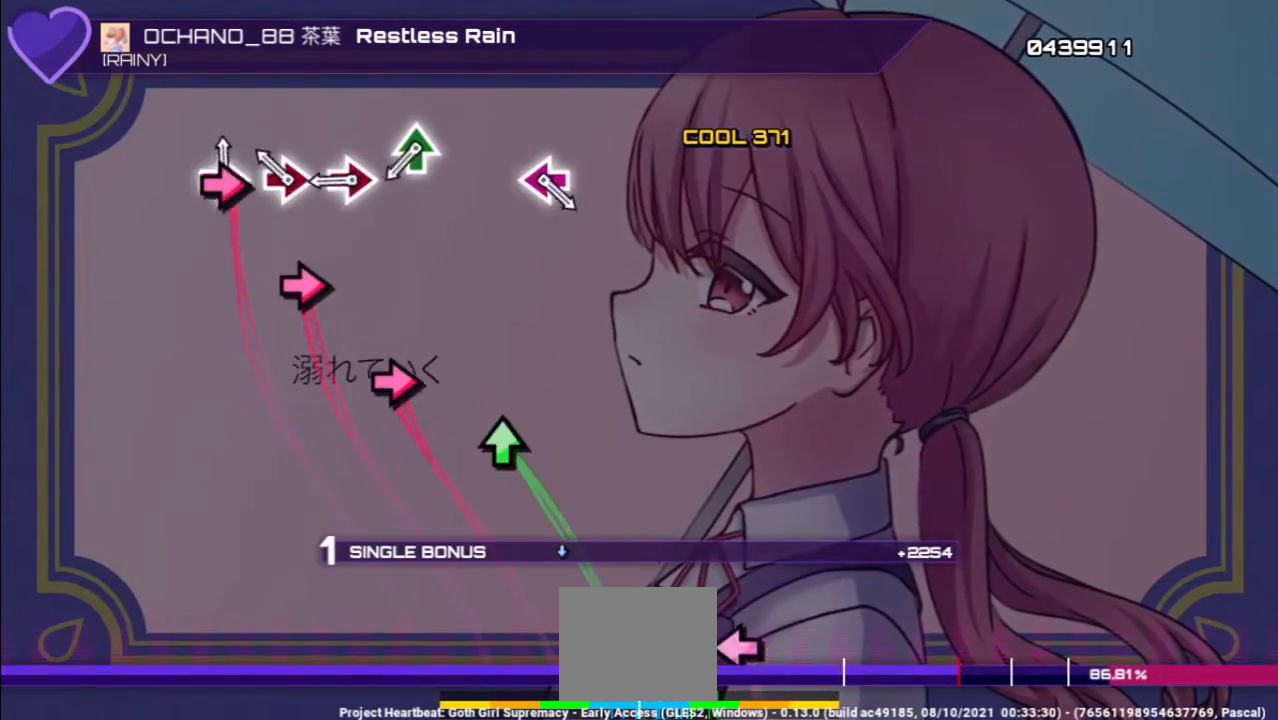
{"buttons": ["CIRCLE", "L1"], "left_stick": "center", "right_stick": "center", "events": [[67, "CIRCLE", "down"], [233, "DPAD_RIGHT", "down"], [300, "CIRCLE", "up"], [433, "CIRCLE", "down"], [500, "DPAD_RIGHT", "up"]]}
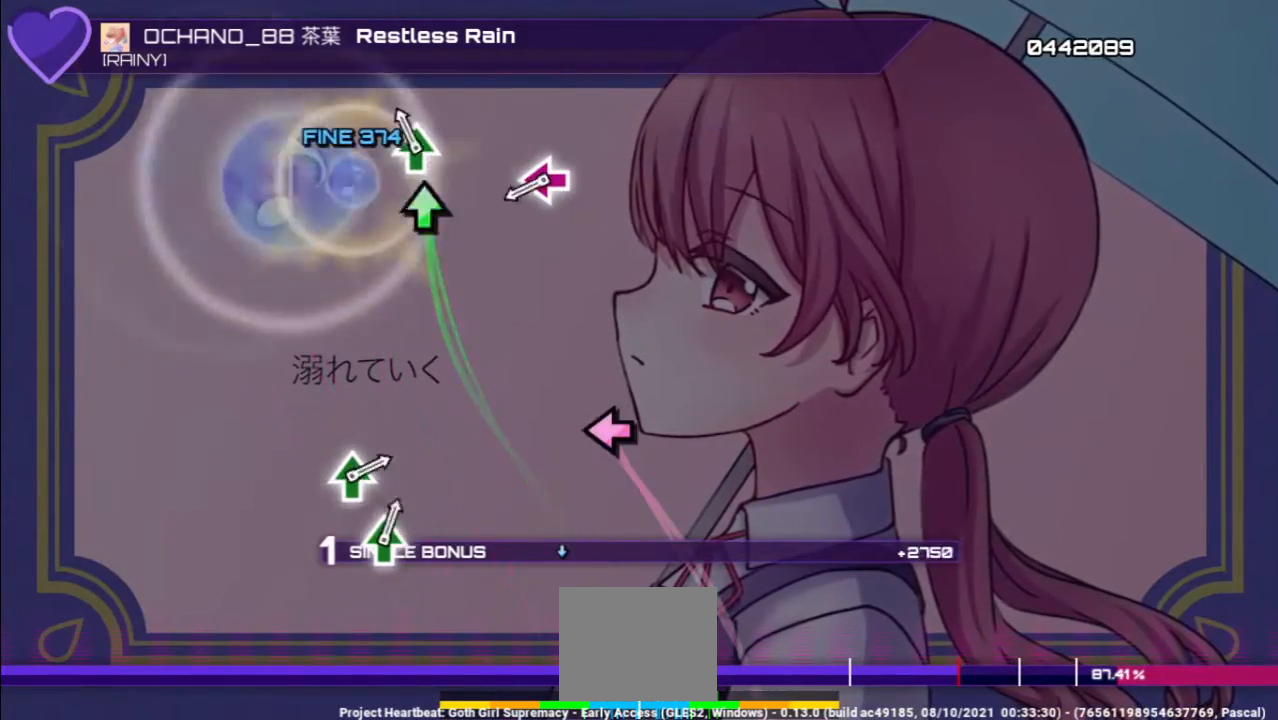
{"buttons": ["L1"], "left_stick": "center", "right_stick": "center", "events": [[67, "CIRCLE", "up"], [133, "TRIANGLE", "down"], [300, "TRIANGLE", "up"]]}
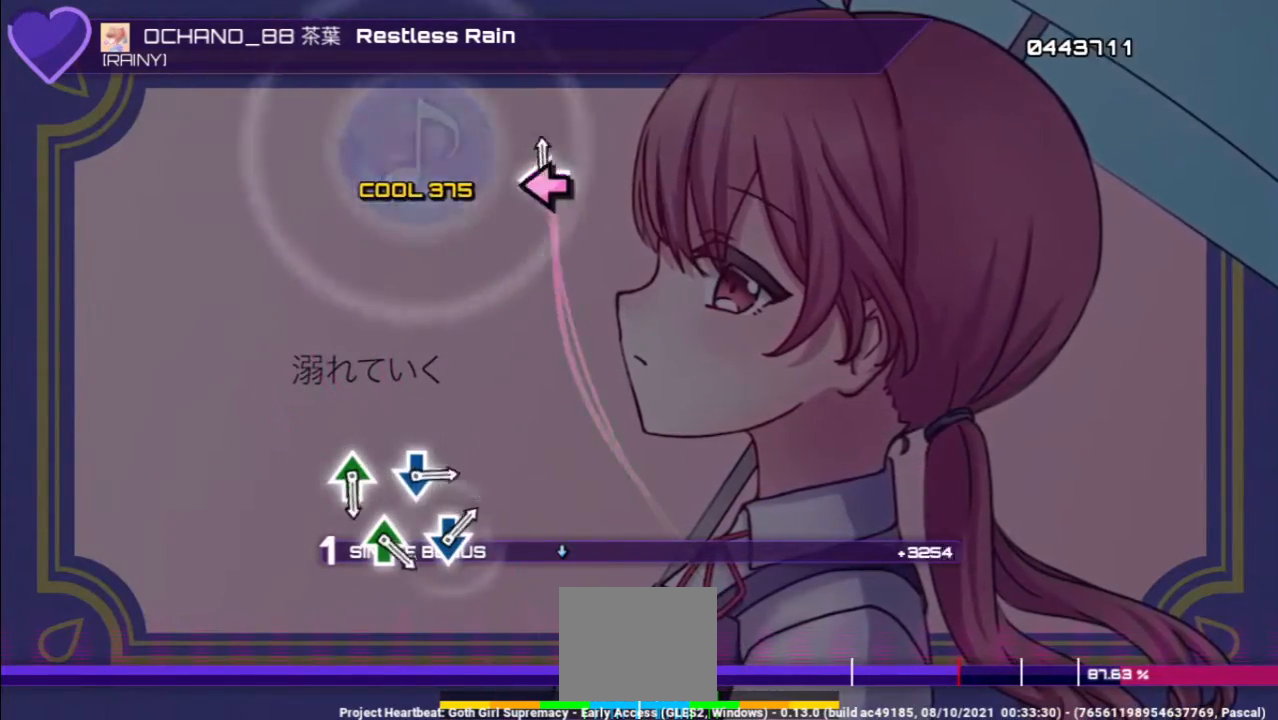
{"buttons": ["L1"], "left_stick": "center", "right_stick": "center", "events": [[67, "SQUARE", "down"], [233, "SQUARE", "up"]]}
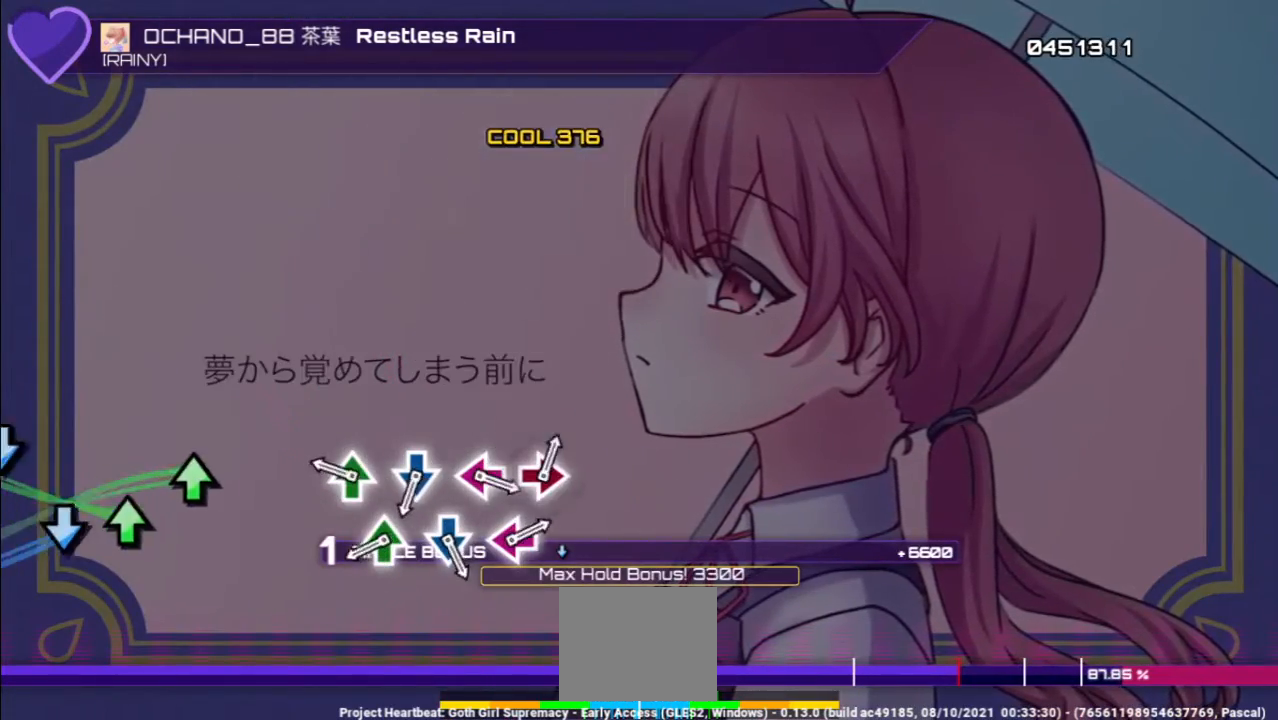
{"buttons": ["TRIANGLE", "L1"], "left_stick": "center", "right_stick": "center", "events": [[367, "TRIANGLE", "down"]]}
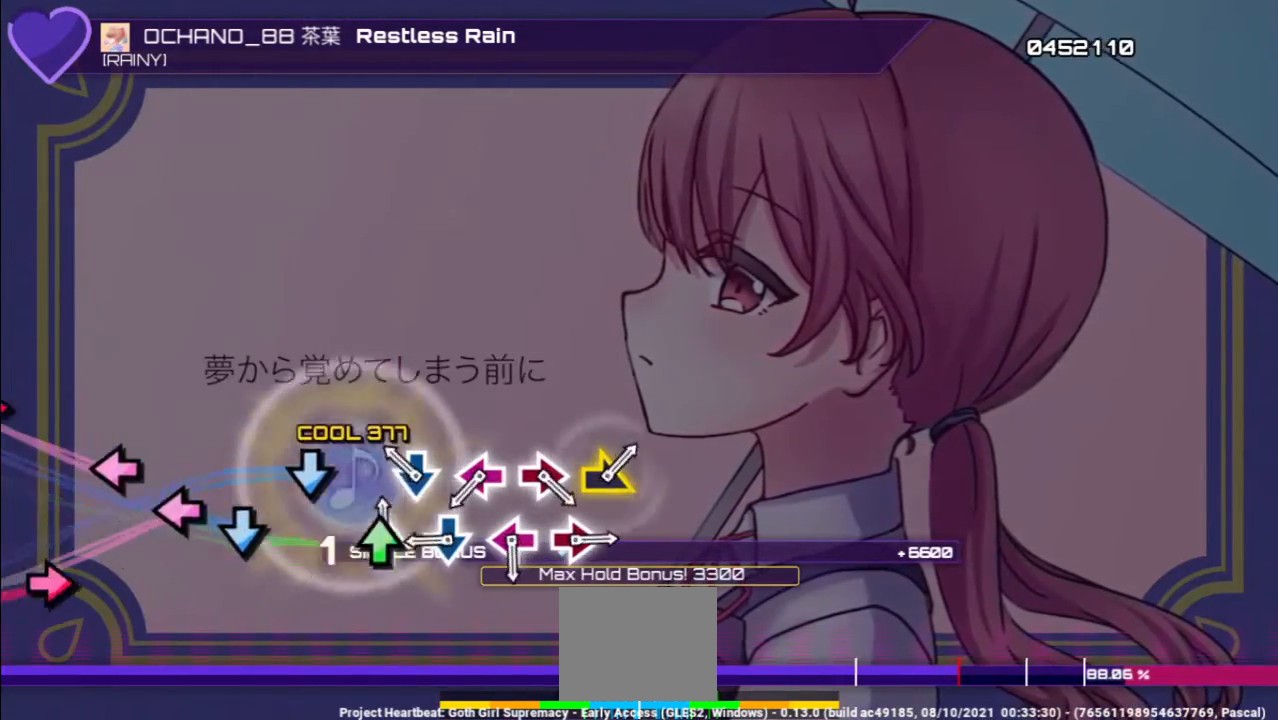
{"buttons": ["L1", "DPAD_DOWN"], "left_stick": "center", "right_stick": "center", "events": [[67, "DPAD_UP", "down"], [67, "TRIANGLE", "up"], [267, "CROSS", "down"], [267, "DPAD_UP", "up"], [467, "CROSS", "up"], [467, "DPAD_DOWN", "down"]]}
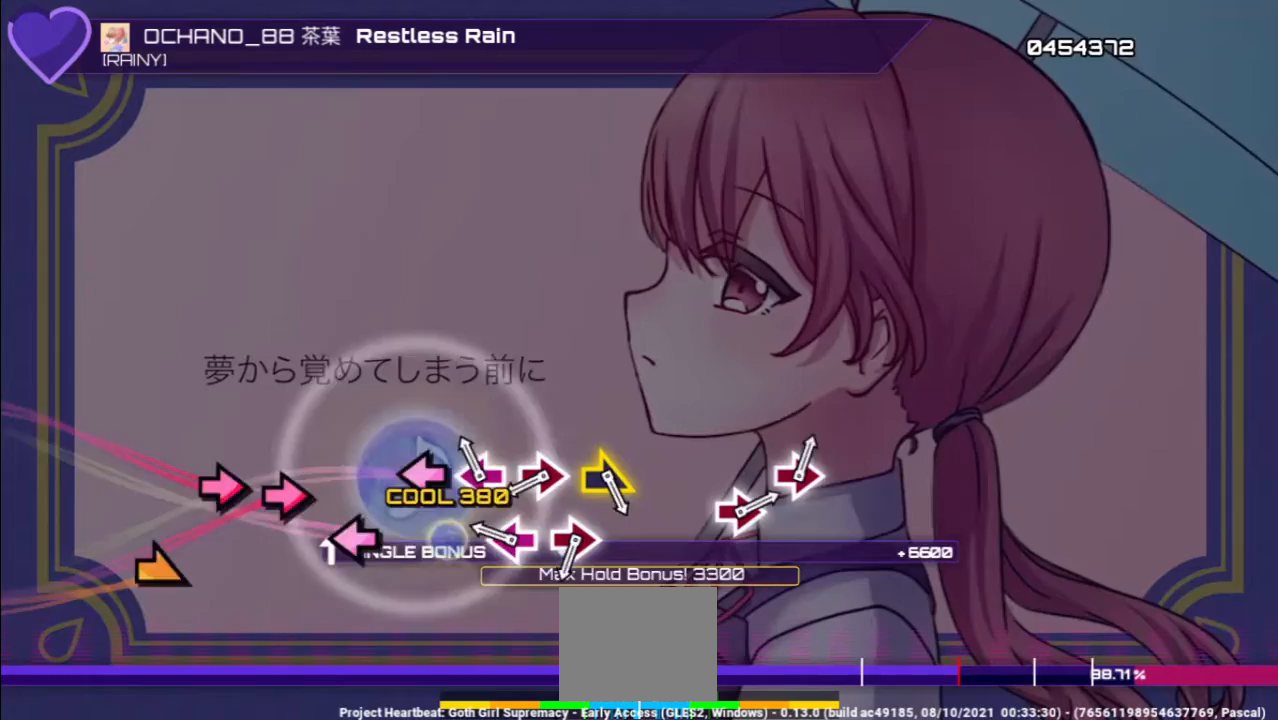
{"buttons": ["L1", "DPAD_LEFT"], "left_stick": "center", "right_stick": "center", "events": [[167, "SQUARE", "down"], [200, "DPAD_DOWN", "up"], [367, "DPAD_LEFT", "down"], [400, "SQUARE", "up"]]}
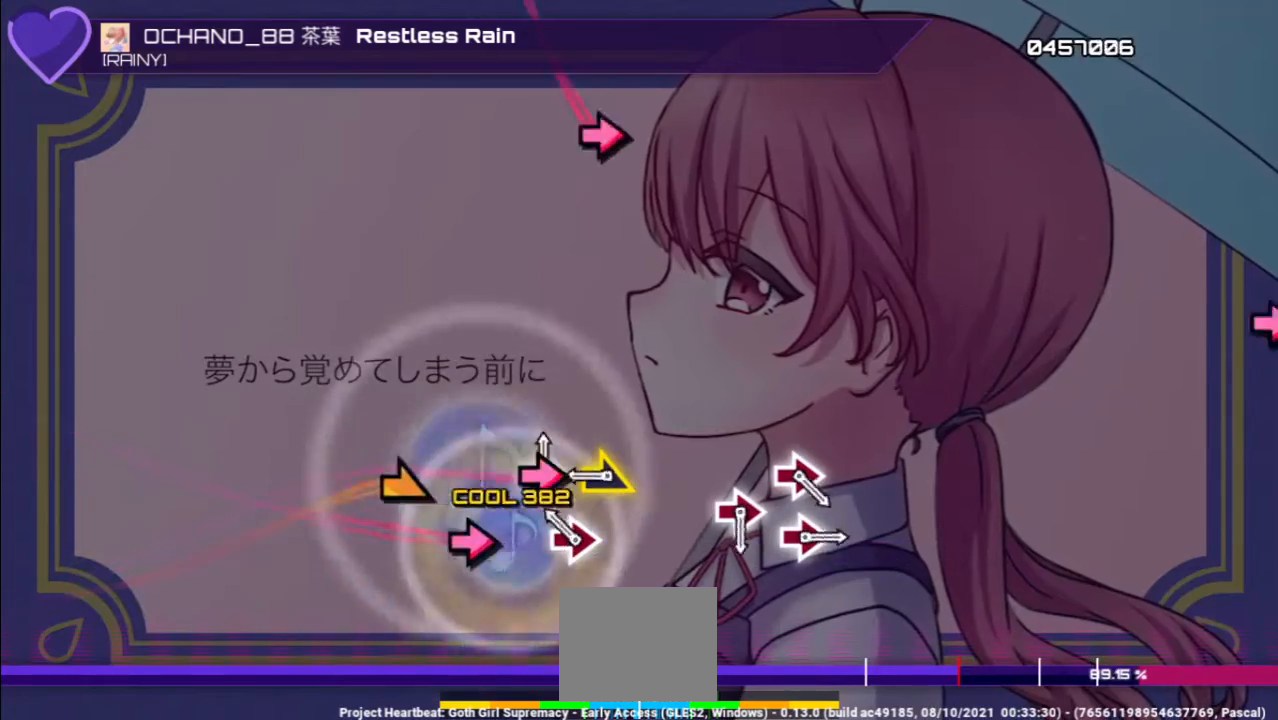
{"buttons": ["L1"], "left_stick": "center", "right_stick": "right", "events": [[67, "CIRCLE", "down"], [67, "DPAD_LEFT", "up"], [267, "CIRCLE", "up"], [267, "DPAD_RIGHT", "down"], [467, "DPAD_RIGHT", "up"], [467, "right_stick", "right"]]}
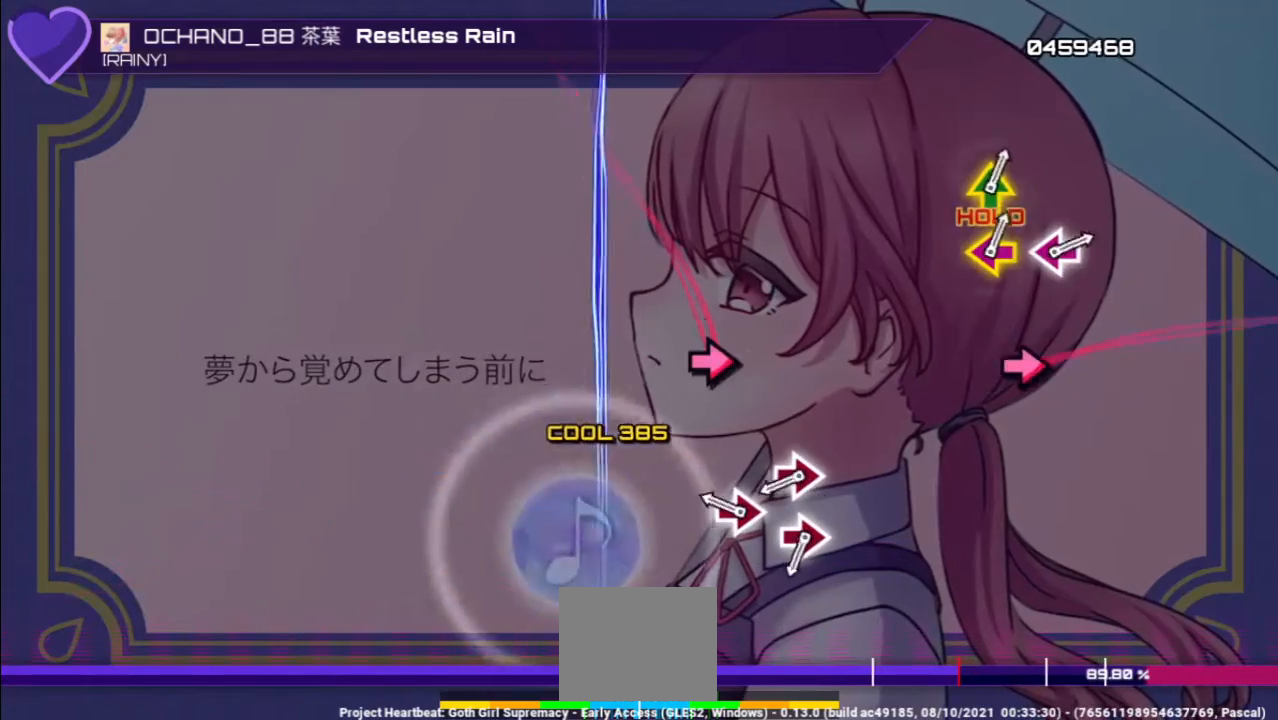
{"buttons": ["CIRCLE", "L1"], "left_stick": "center", "right_stick": "center", "events": [[67, "right_stick", "center"], [367, "CIRCLE", "down"]]}
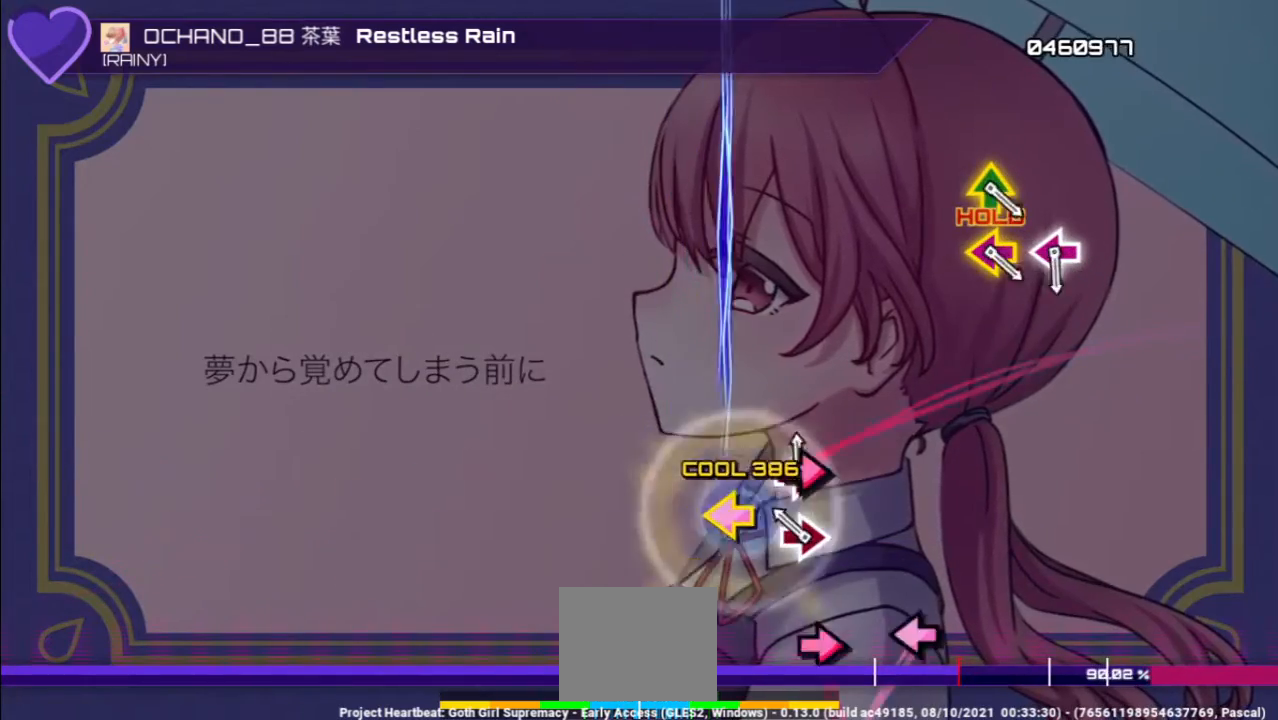
{"buttons": ["L1"], "left_stick": "center", "right_stick": "center", "events": [[67, "DPAD_RIGHT", "down"], [100, "CIRCLE", "up"], [267, "CIRCLE", "down"], [367, "DPAD_RIGHT", "up"], [500, "CIRCLE", "up"]]}
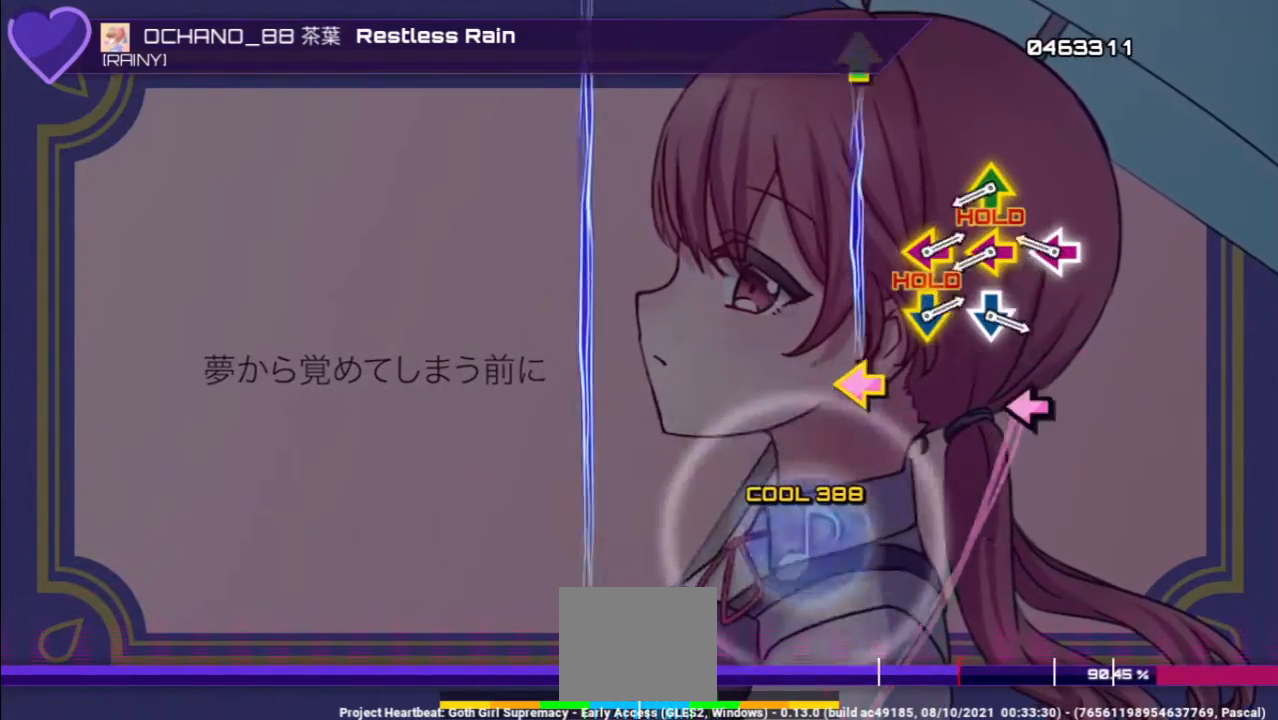
{"buttons": ["L1"], "left_stick": "center", "right_stick": "center", "events": [[367, "SQUARE", "down"], [467, "SQUARE", "up"]]}
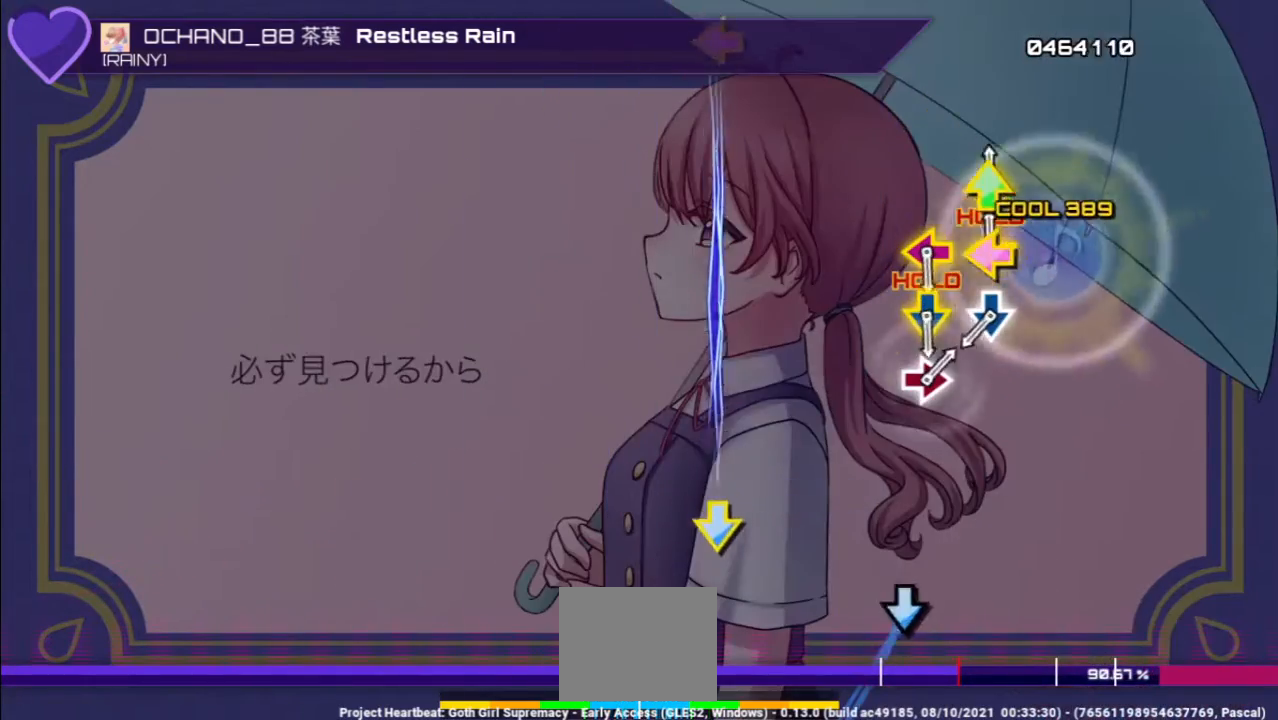
{"buttons": ["R1"], "left_stick": "center", "right_stick": "center", "events": [[67, "DPAD_UP", "down"], [67, "SQUARE", "down"], [100, "R1", "down"], [267, "SQUARE", "up"], [300, "L1", "up"], [333, "DPAD_UP", "up"]]}
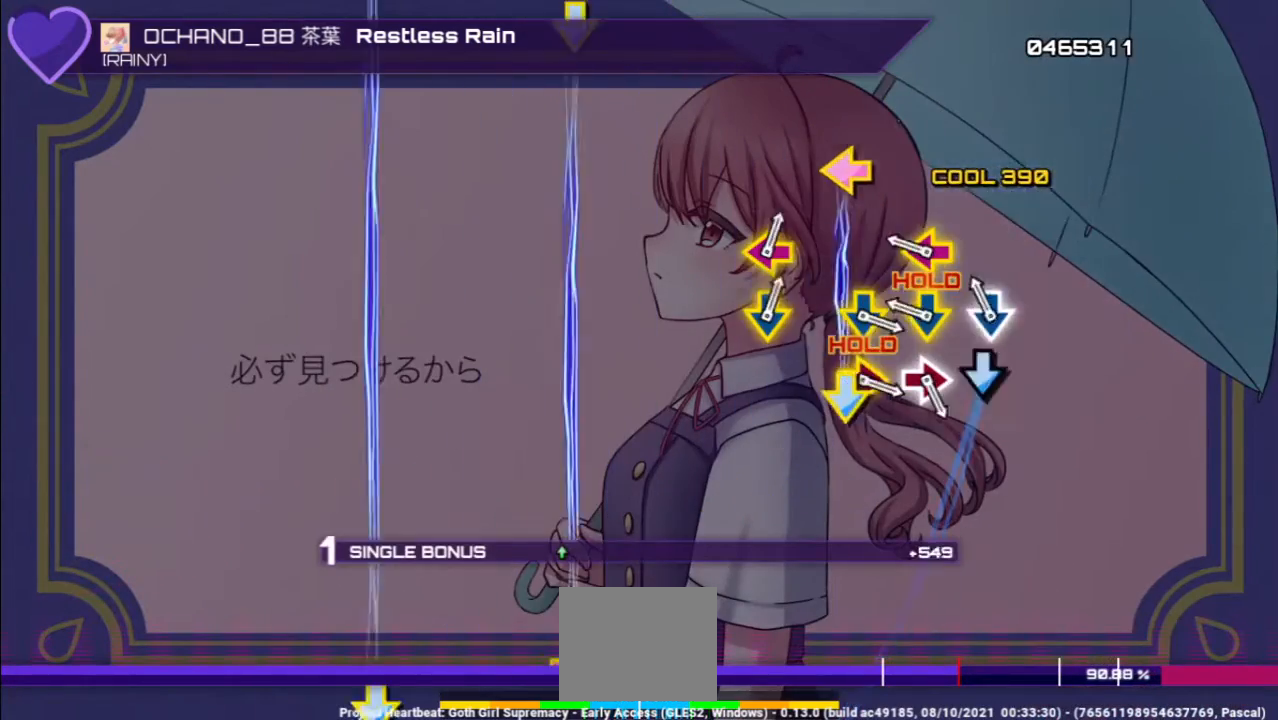
{"buttons": ["L1", "R1", "DPAD_LEFT"], "left_stick": "center", "right_stick": "center", "events": [[167, "CROSS", "down"], [267, "CROSS", "up"], [333, "CROSS", "down"], [400, "DPAD_LEFT", "down"], [400, "L1", "down"], [500, "CROSS", "up"]]}
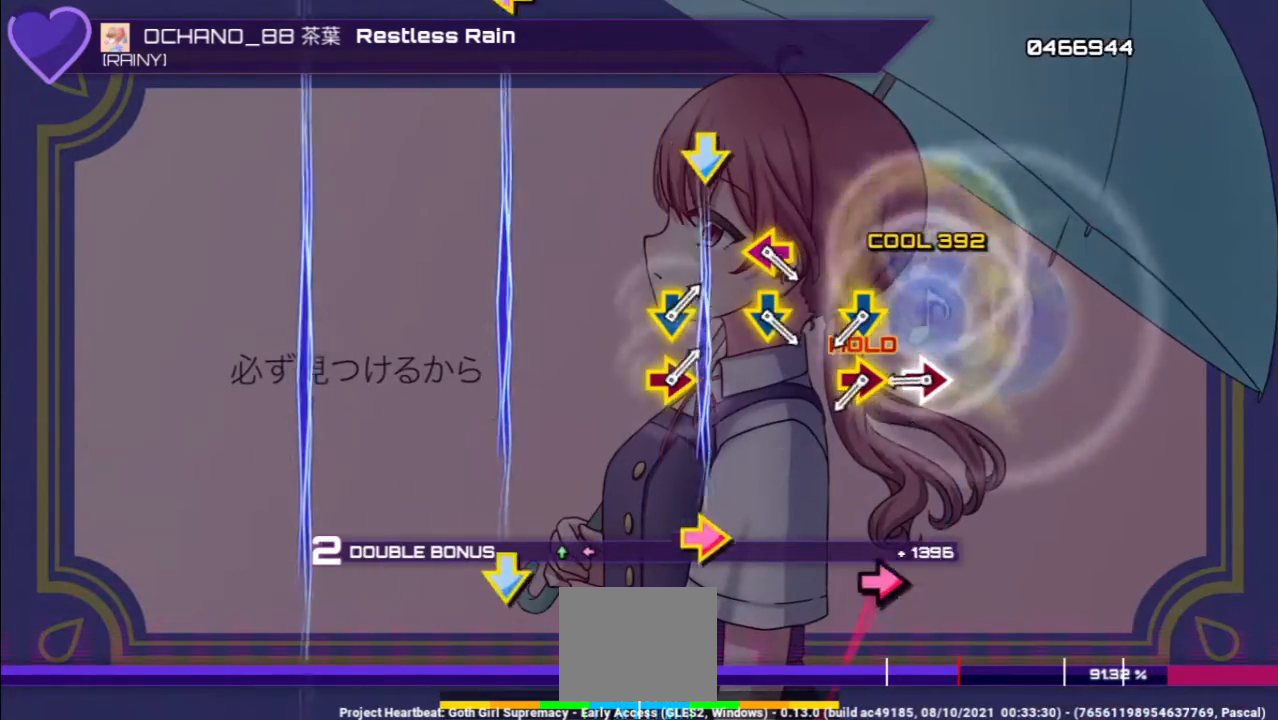
{"buttons": ["CIRCLE", "L1"], "left_stick": "center", "right_stick": "center", "events": [[100, "R1", "up"], [167, "DPAD_LEFT", "up"], [467, "CIRCLE", "down"]]}
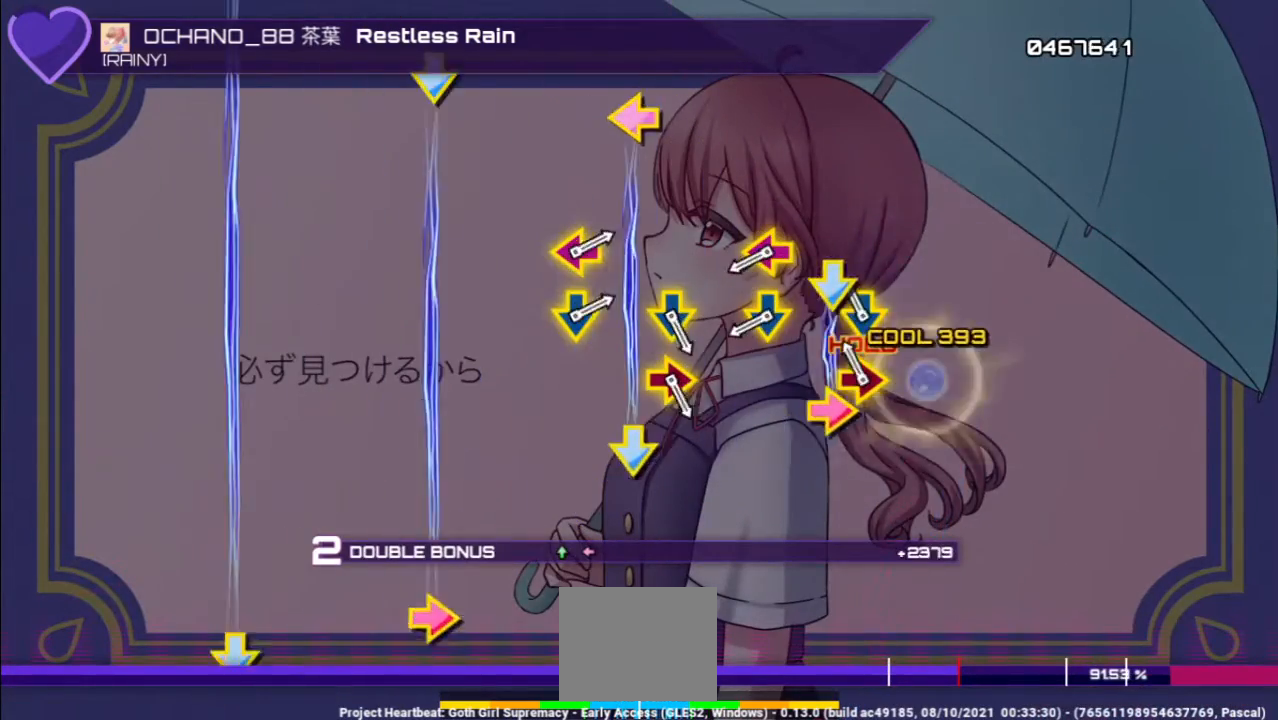
{"buttons": ["R1"], "left_stick": "center", "right_stick": "center", "events": [[67, "CIRCLE", "up"], [133, "DPAD_DOWN", "down"], [167, "CIRCLE", "down"], [233, "R1", "down"], [367, "CIRCLE", "up"], [400, "DPAD_DOWN", "up"], [400, "L1", "up"]]}
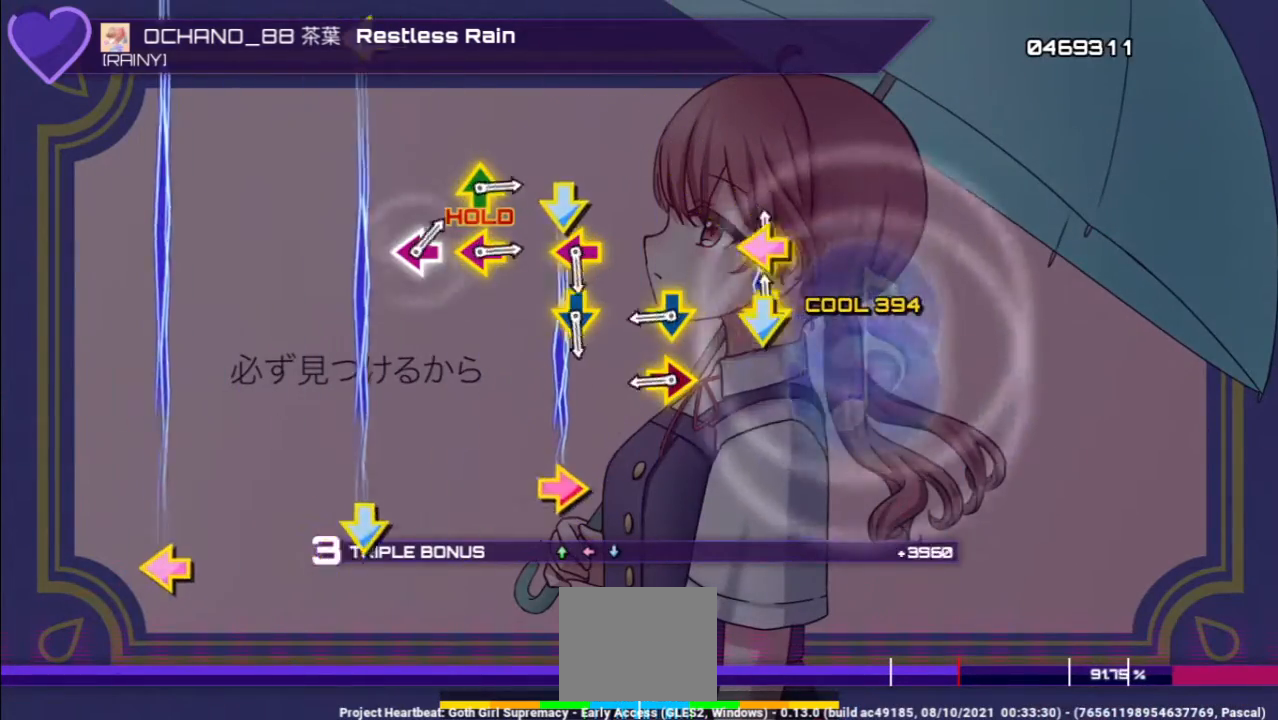
{"buttons": ["CIRCLE", "R1", "DPAD_DOWN"], "left_stick": "center", "right_stick": "center", "events": [[67, "CROSS", "down"], [67, "DPAD_LEFT", "down"], [233, "CROSS", "up"], [300, "DPAD_LEFT", "up"], [433, "CIRCLE", "down"], [467, "DPAD_DOWN", "down"]]}
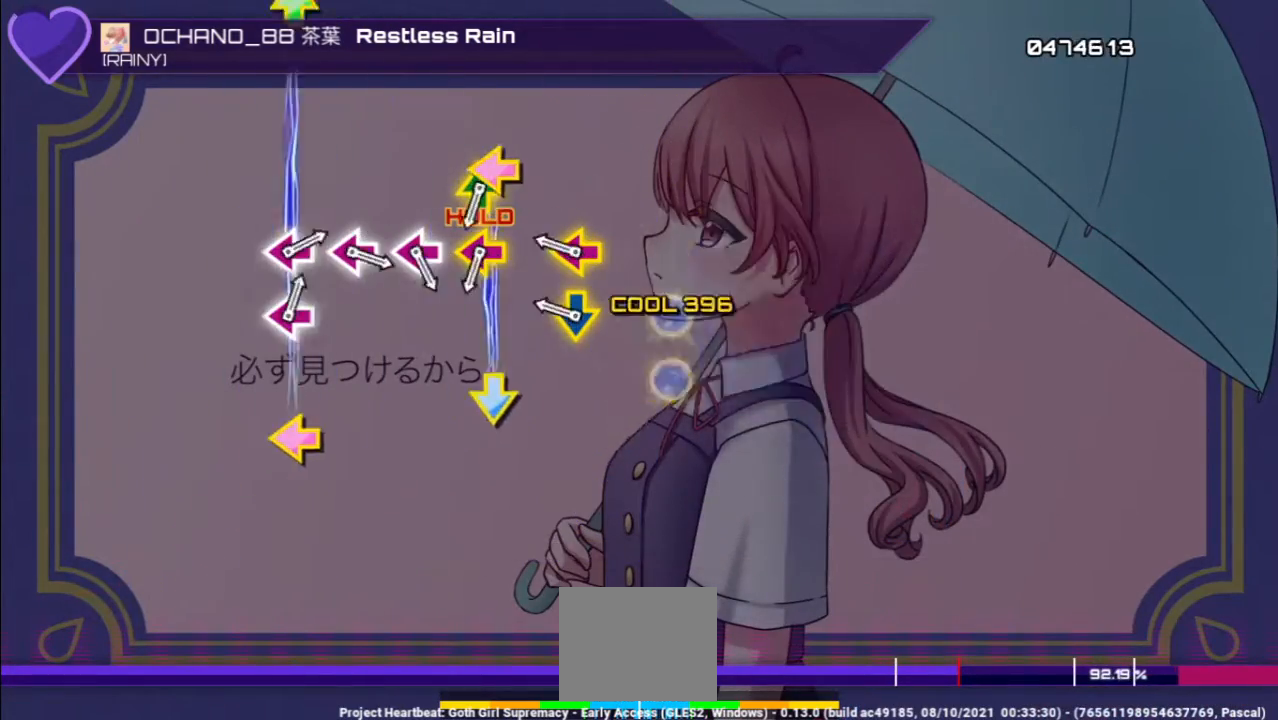
{"buttons": ["CROSS", "R1", "DPAD_LEFT"], "left_stick": "center", "right_stick": "center", "events": [[200, "CIRCLE", "up"], [200, "DPAD_DOWN", "up"], [367, "CROSS", "down"], [367, "DPAD_LEFT", "down"]]}
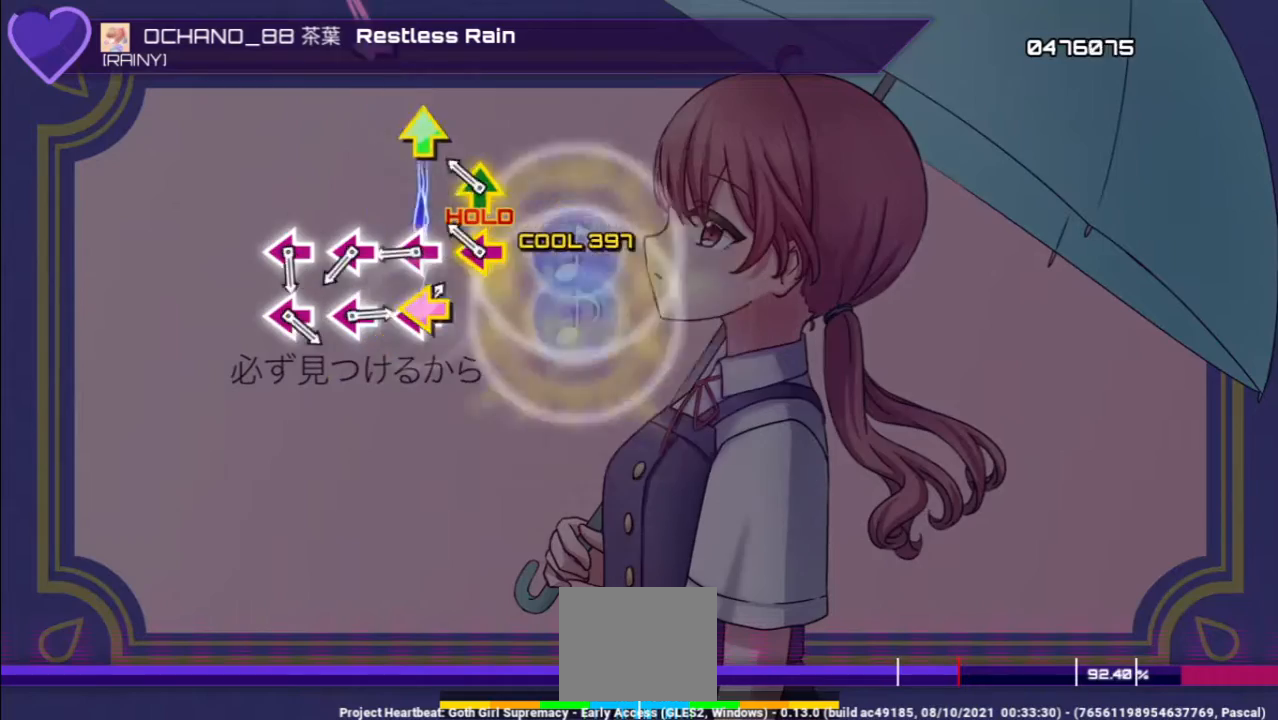
{"buttons": ["SQUARE", "L1"], "left_stick": "center", "right_stick": "center", "events": [[33, "CROSS", "up"], [33, "DPAD_LEFT", "up"], [200, "SQUARE", "down"], [233, "DPAD_UP", "down"], [300, "L1", "down"], [367, "SQUARE", "up"], [433, "R1", "up"], [500, "DPAD_UP", "up"], [500, "SQUARE", "down"]]}